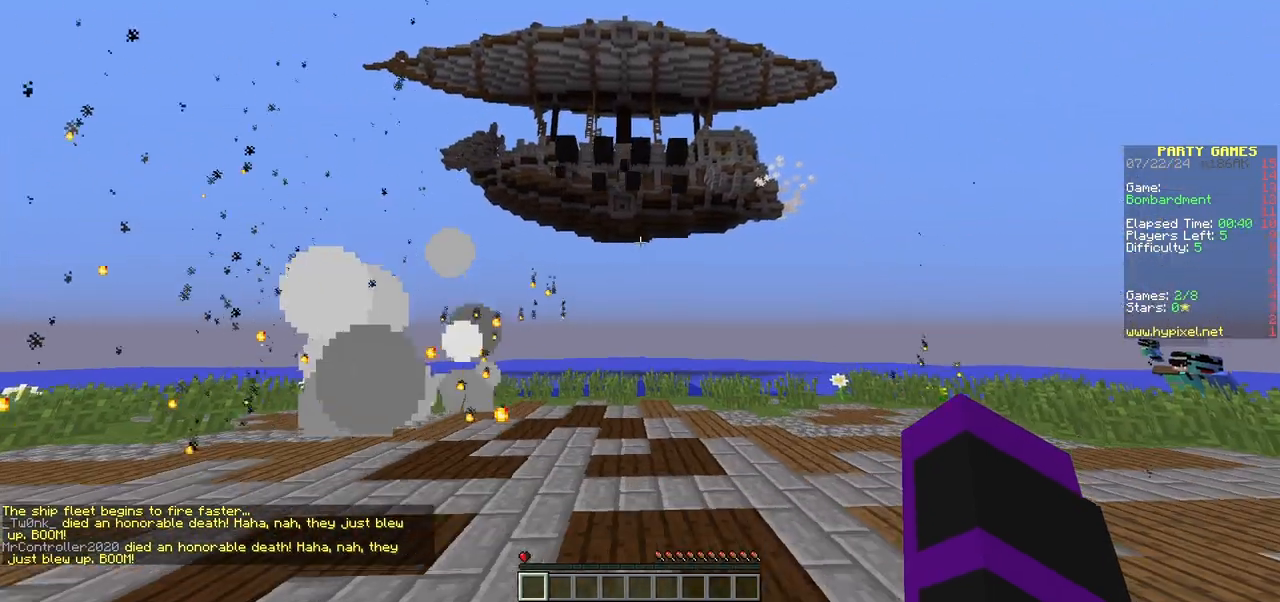
Gameplay with keyboard and mouse; each line is a JSON object with the keys and mouse buttons held at the frame after it. "events" lists presses ("down") and releases ("up") of "a", "d", "s", "w", "mouse_left" and "mouse_right" between this image and that frame as [ms after this image, input, new state], when the widget could be followed in between. "mouse_left", "mouse_right" = the "left", "right" buttons of the "mouse" list. No other keys are recorded. Fast repeated clicks can show as one long hold. Mouse movement is not recorded.
{"keys": ["a"], "mouse": [], "events": [[100, "w", "up"], [233, "d", "up"], [333, "a", "down"]]}
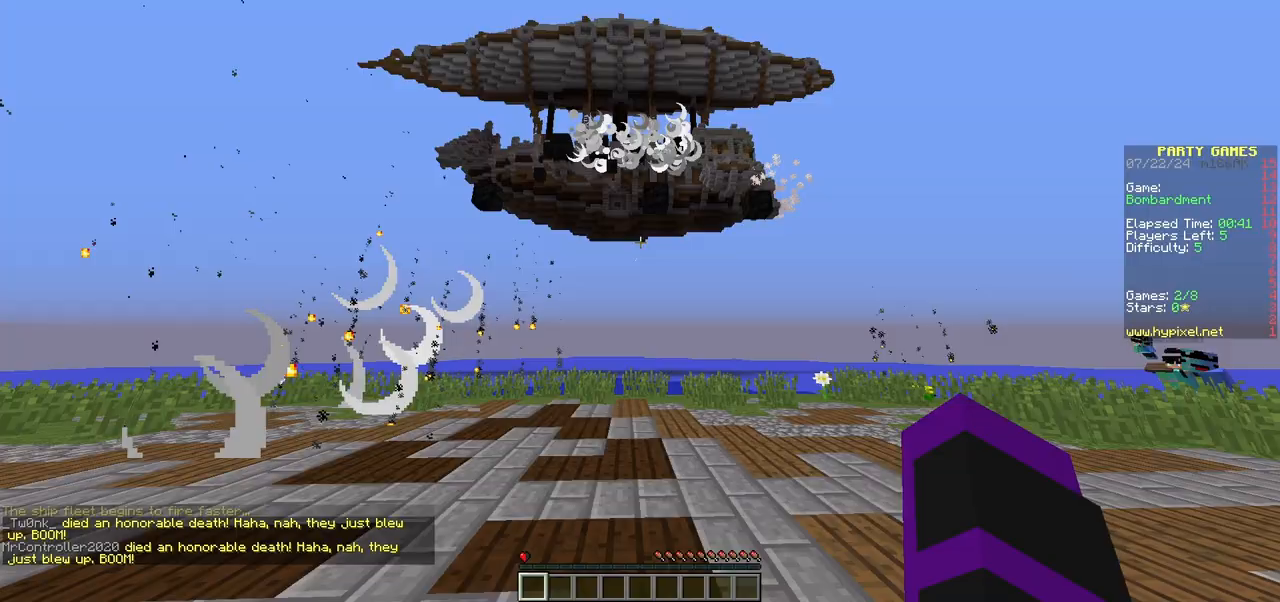
{"keys": ["a"], "mouse": [], "events": []}
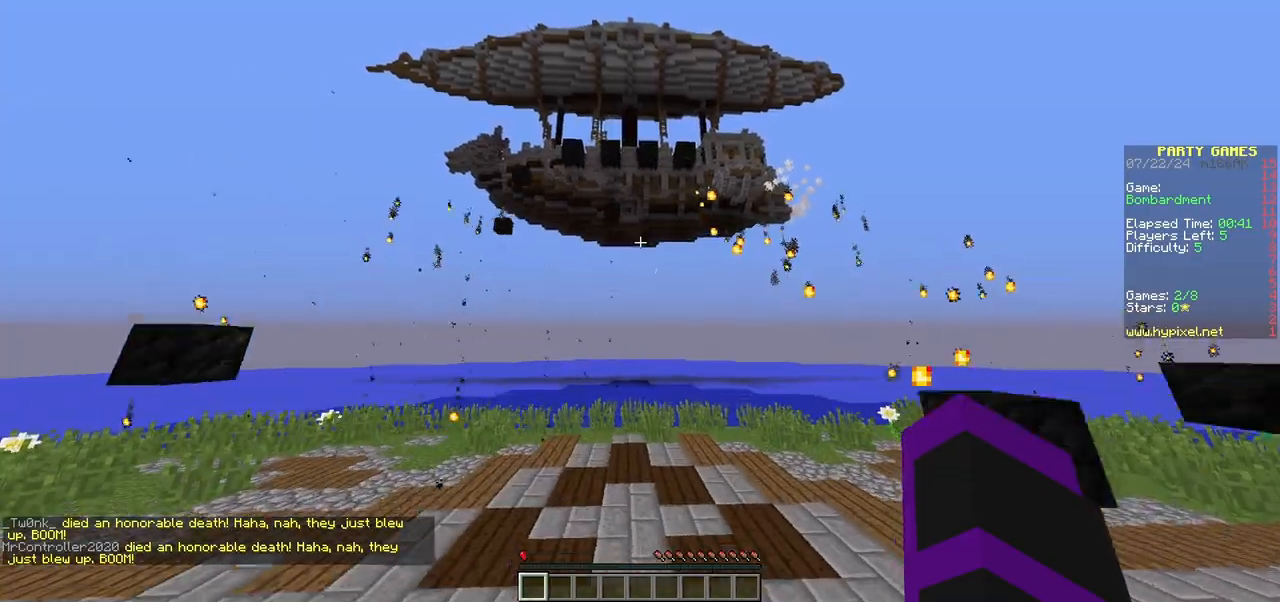
{"keys": ["d"], "mouse": [], "events": [[17, "a", "up"], [100, "d", "down"]]}
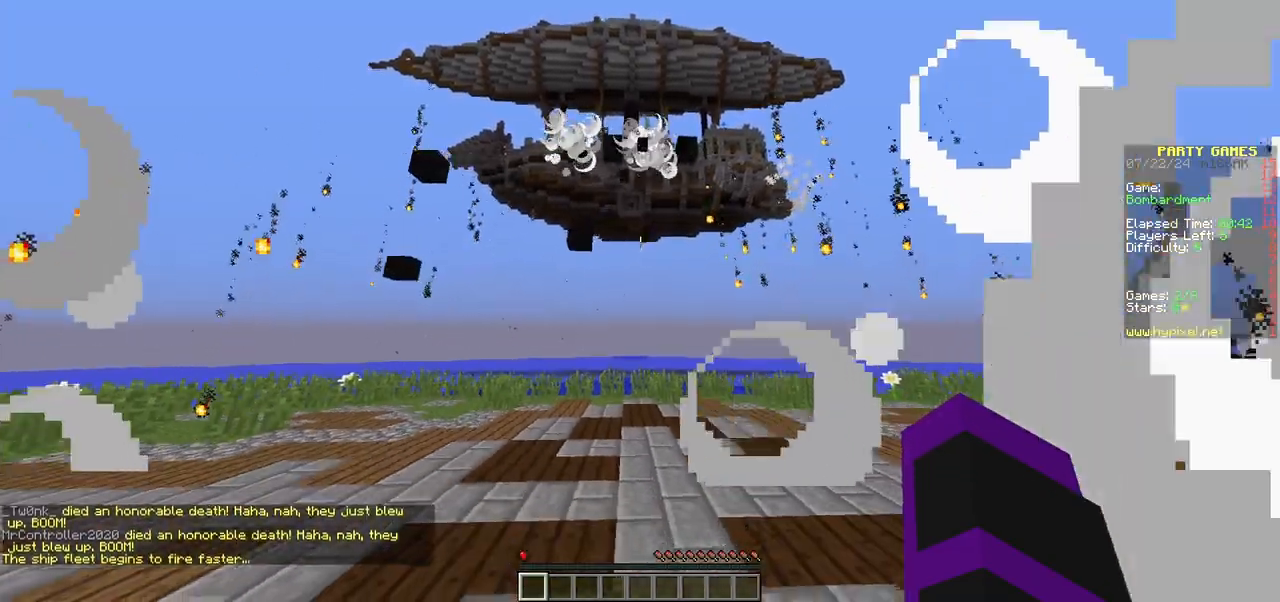
{"keys": ["d", "w"], "mouse": [], "events": [[17, "w", "down"]]}
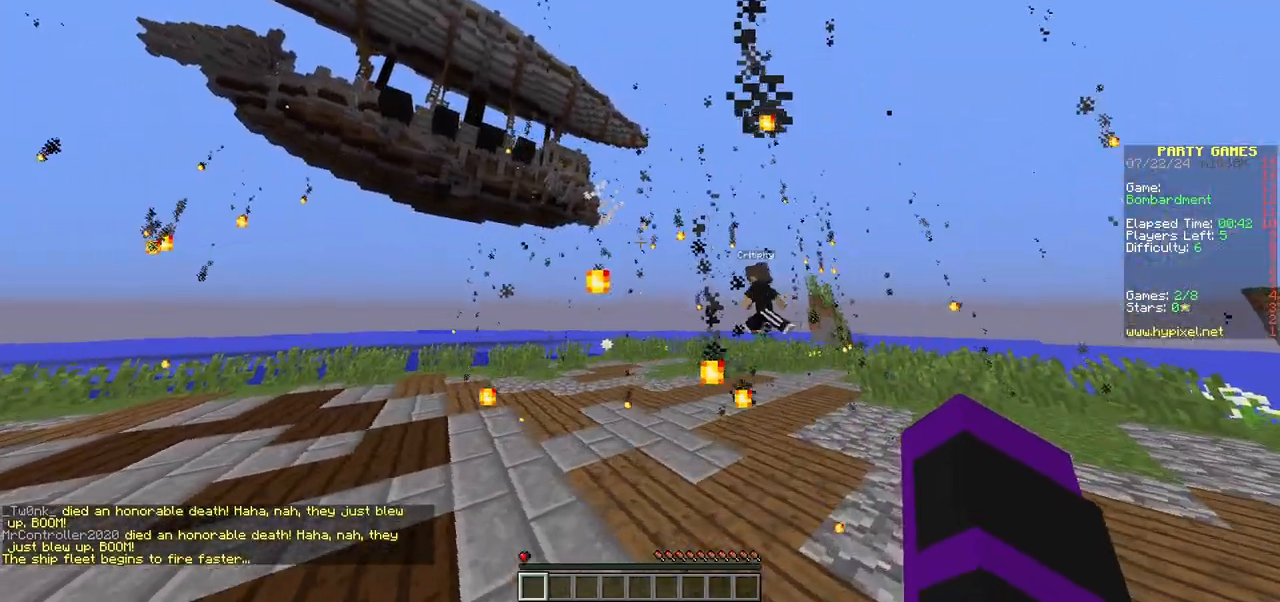
{"keys": ["d"], "mouse": [], "events": [[350, "w", "up"]]}
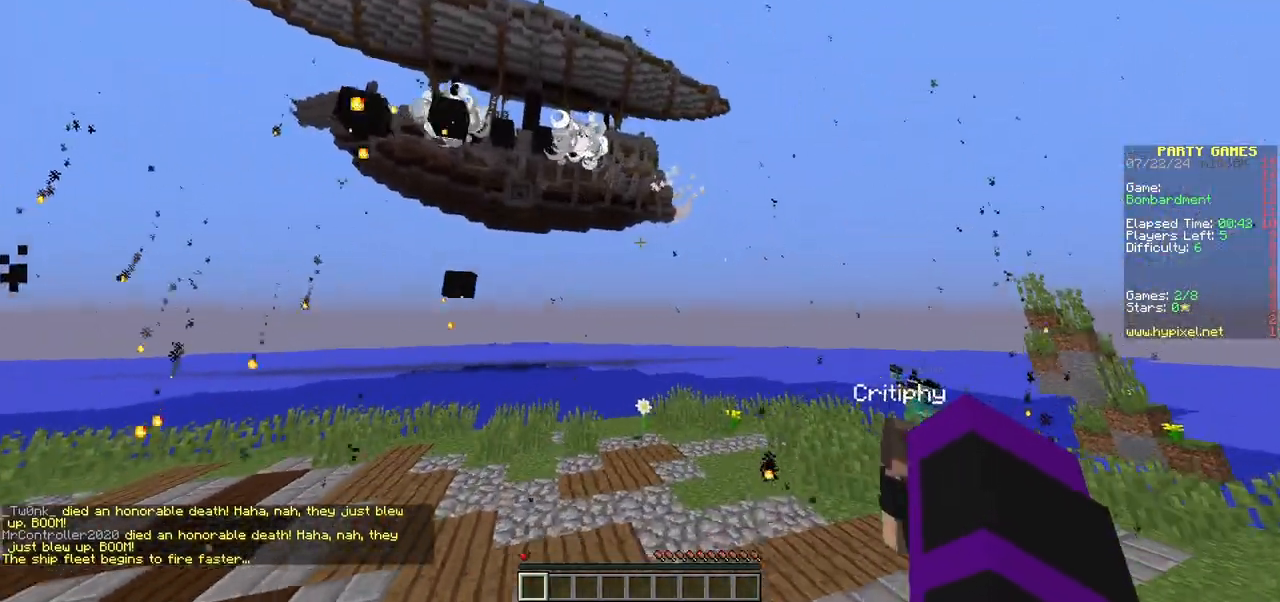
{"keys": ["a"], "mouse": [], "events": [[433, "d", "up"], [450, "a", "down"]]}
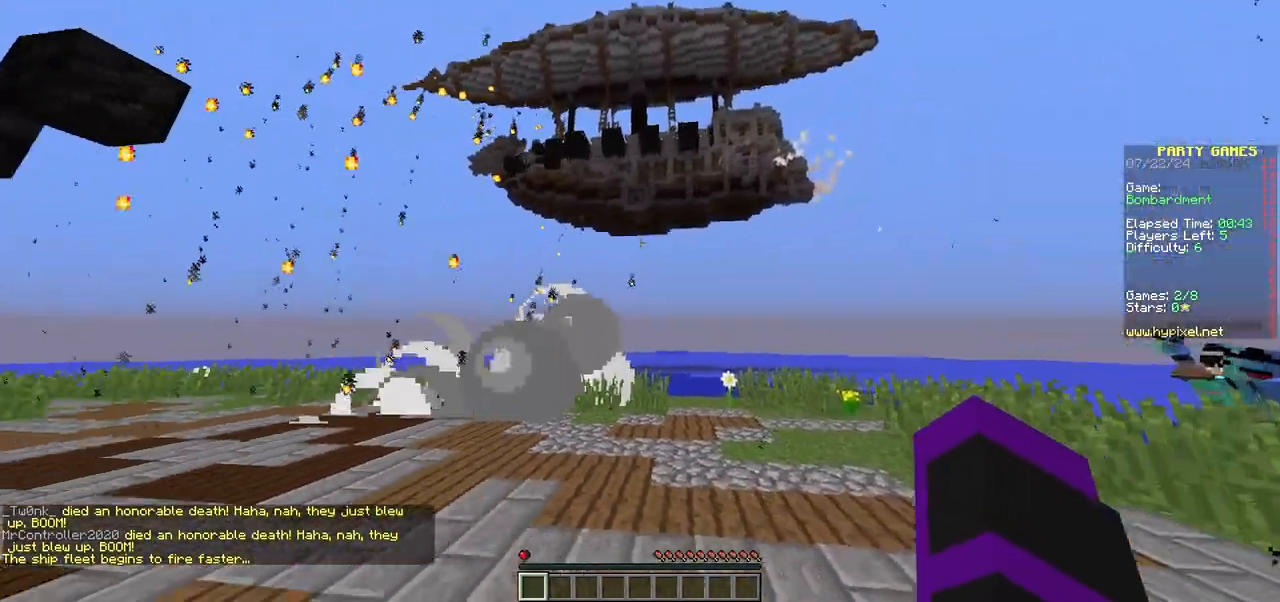
{"keys": ["a"], "mouse": [], "events": []}
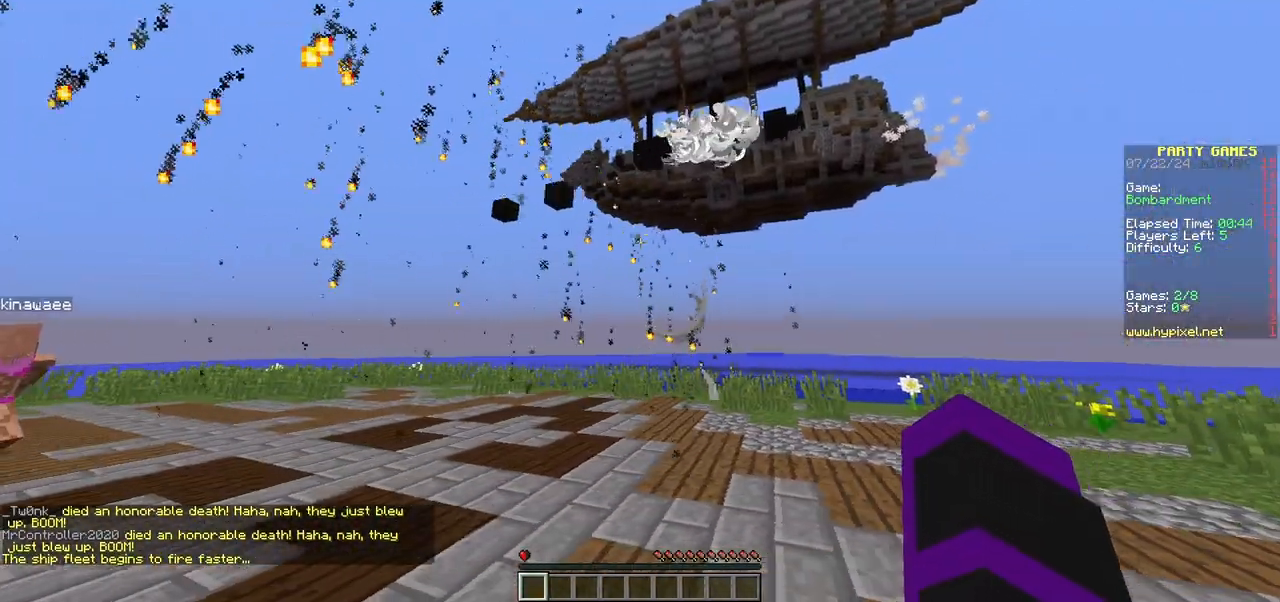
{"keys": ["a", "s"], "mouse": [], "events": [[17, "a", "up"], [50, "d", "down"], [233, "s", "down"], [333, "d", "up"], [367, "a", "down"]]}
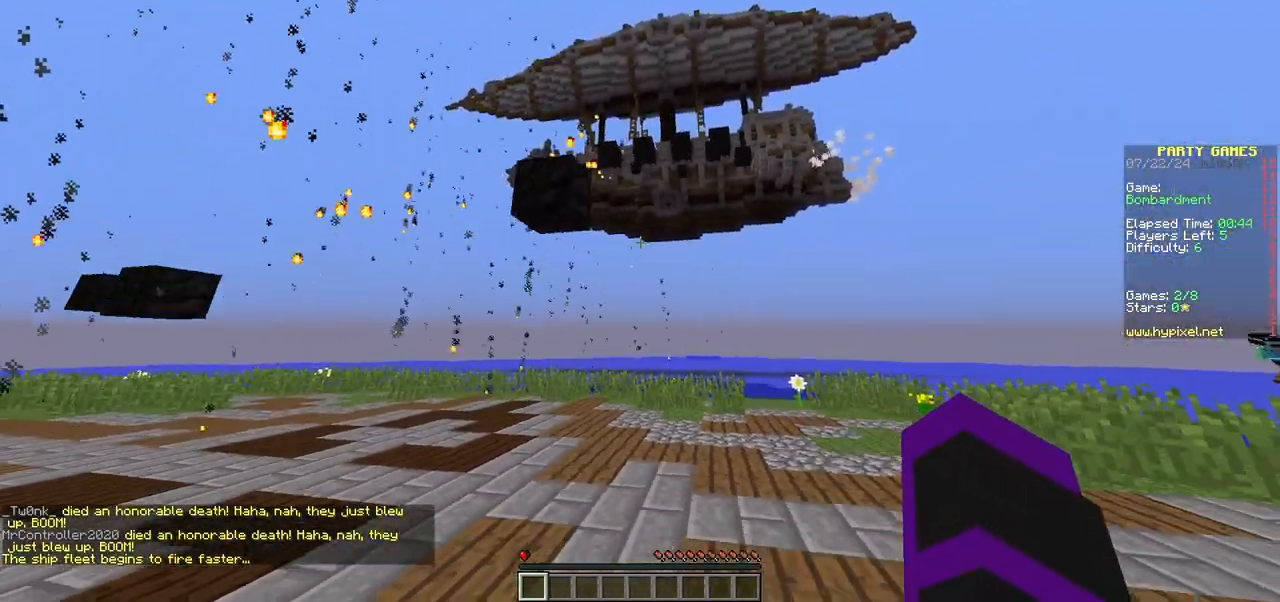
{"keys": ["d", "s"], "mouse": [], "events": [[17, "a", "up"], [50, "d", "down"], [100, "s", "up"], [317, "s", "down"]]}
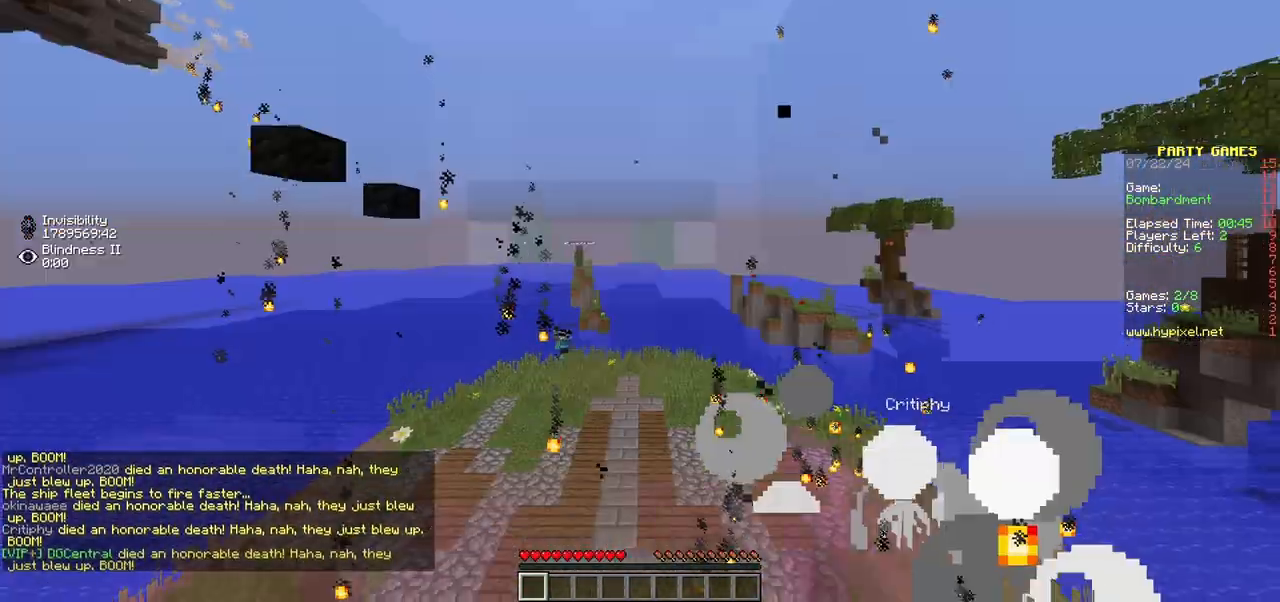
{"keys": [], "mouse": [], "events": [[200, "s", "up"], [450, "d", "up"]]}
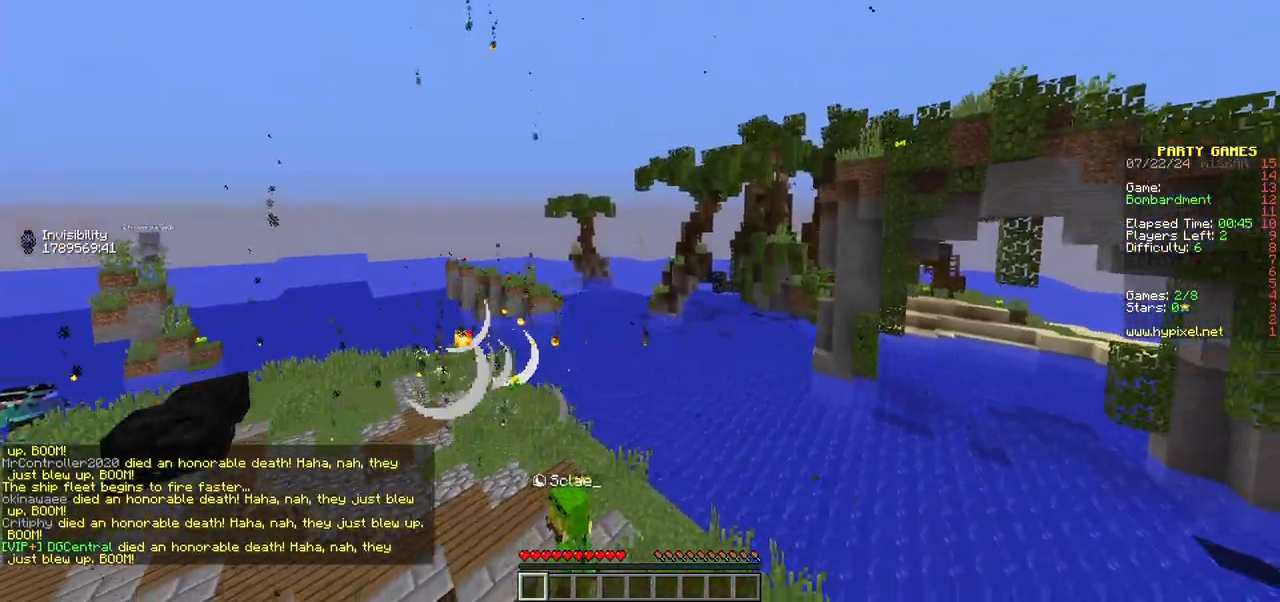
{"keys": [], "mouse": [], "events": [[150, "w", "down"], [300, "w", "up"]]}
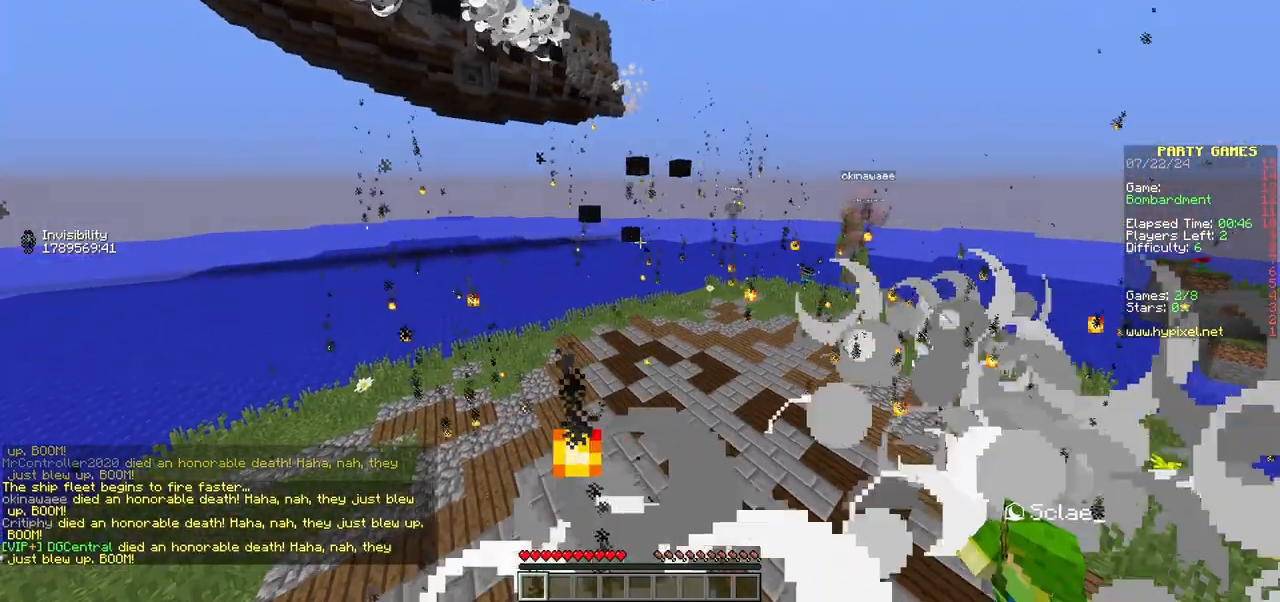
{"keys": [], "mouse": [], "events": []}
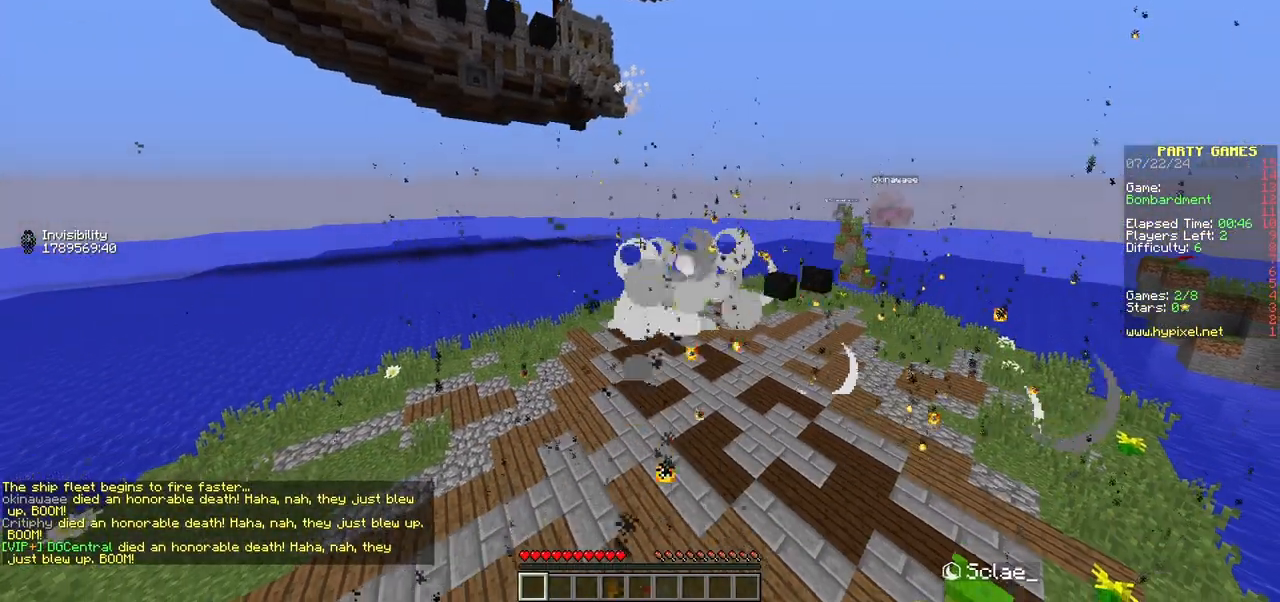
{"keys": ["w"], "mouse": [], "events": [[483, "w", "down"]]}
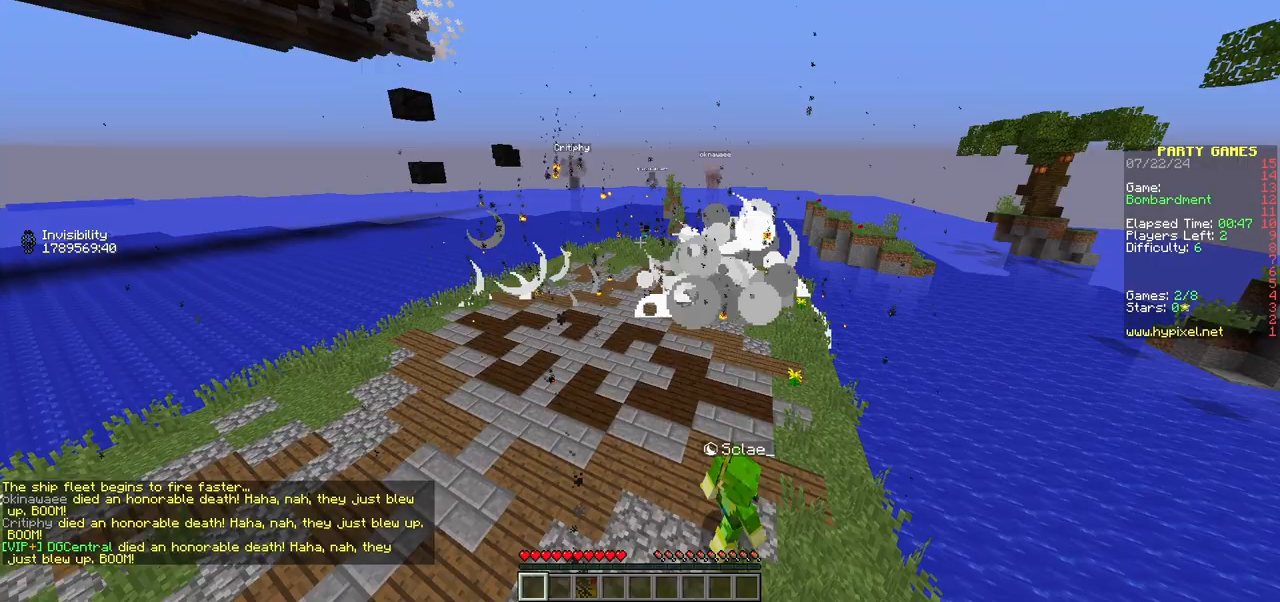
{"keys": ["w"], "mouse": [], "events": []}
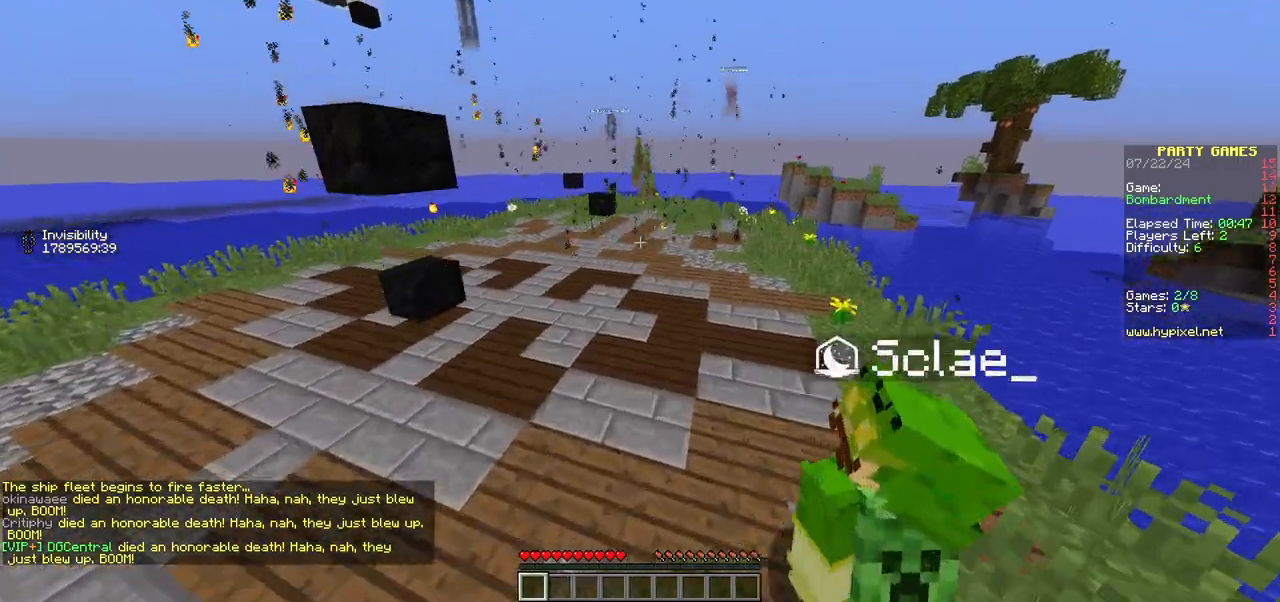
{"keys": ["d", "w"], "mouse": [], "events": [[267, "d", "down"]]}
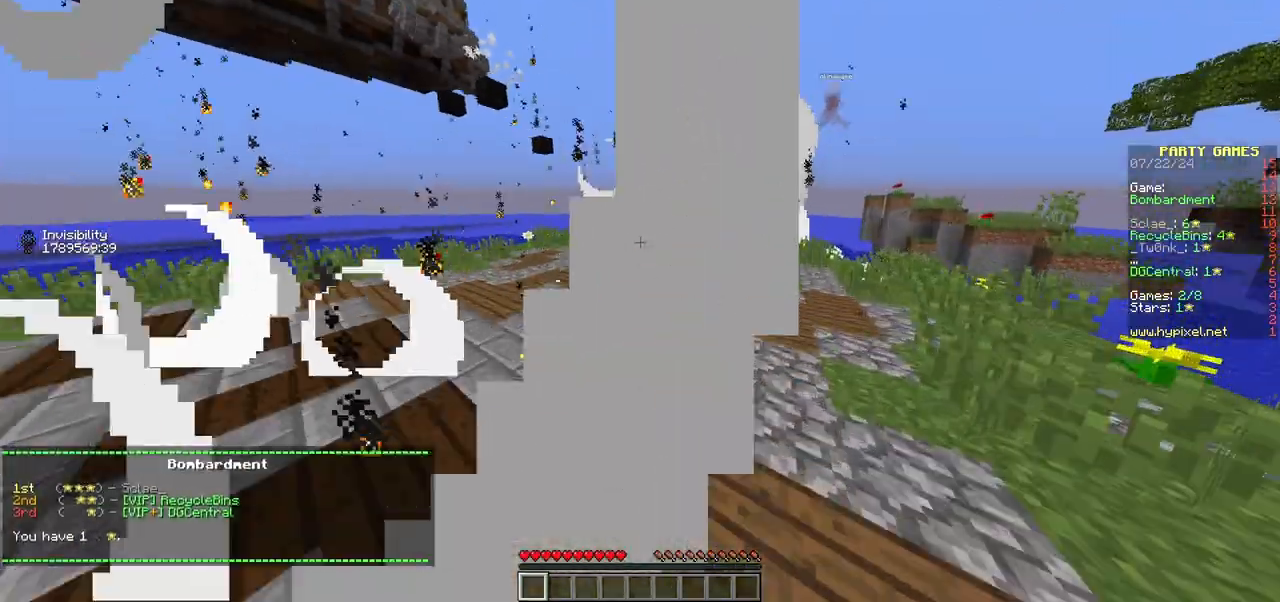
{"keys": ["w"], "mouse": [], "events": [[433, "d", "up"]]}
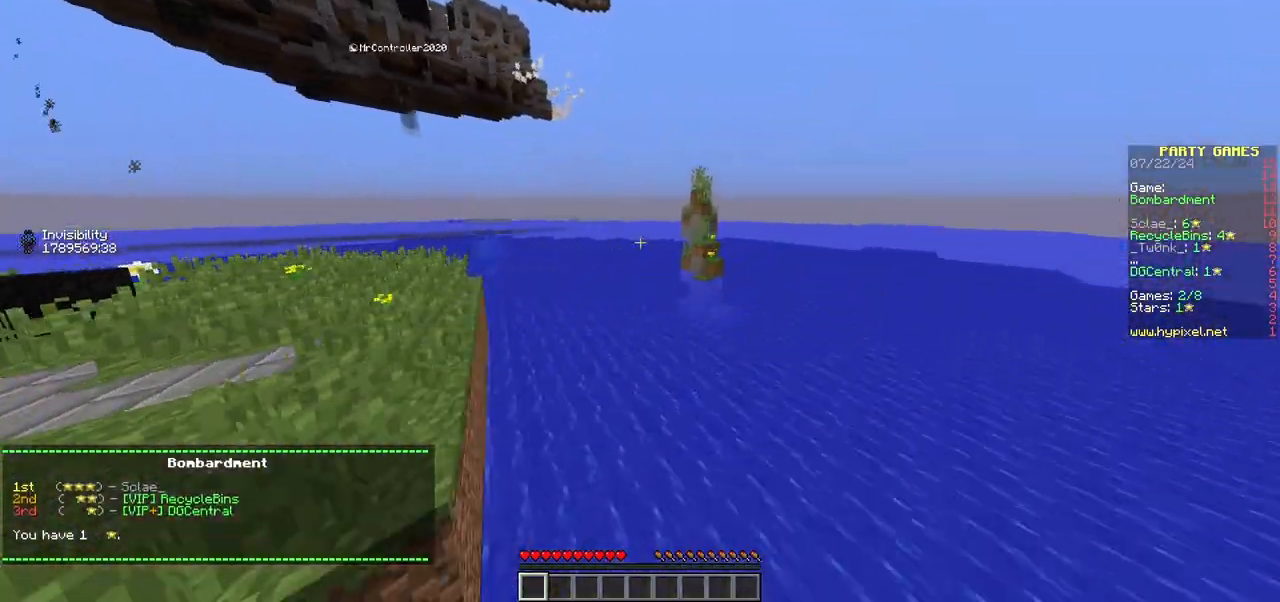
{"keys": [], "mouse": [], "events": [[33, "w", "up"]]}
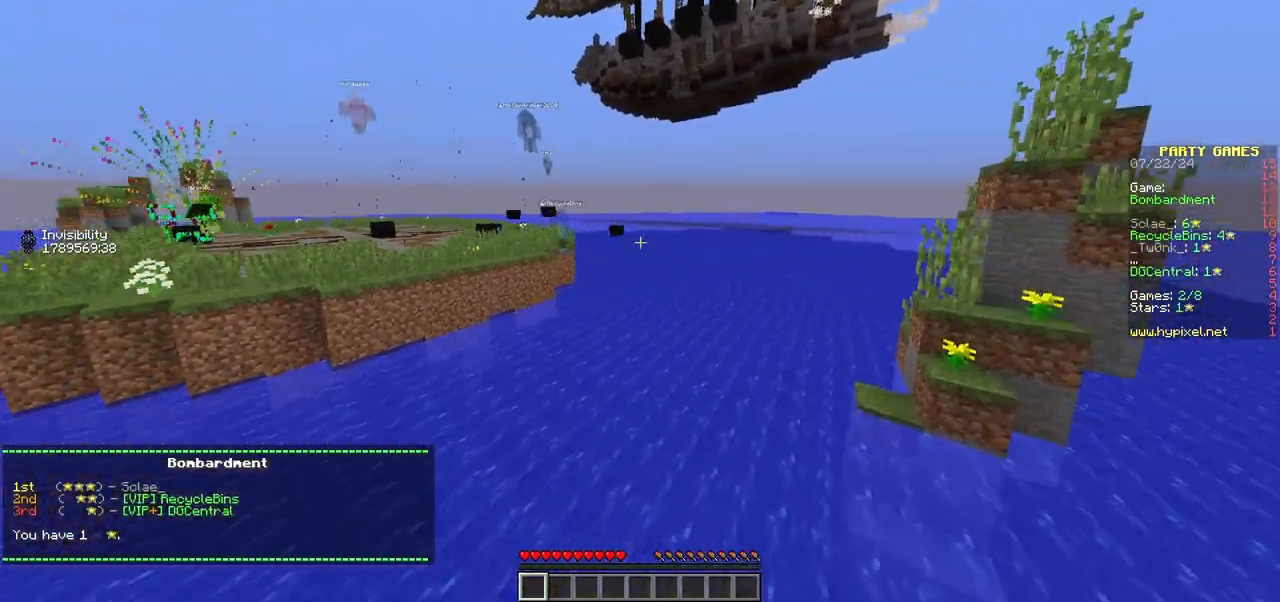
{"keys": [], "mouse": [], "events": []}
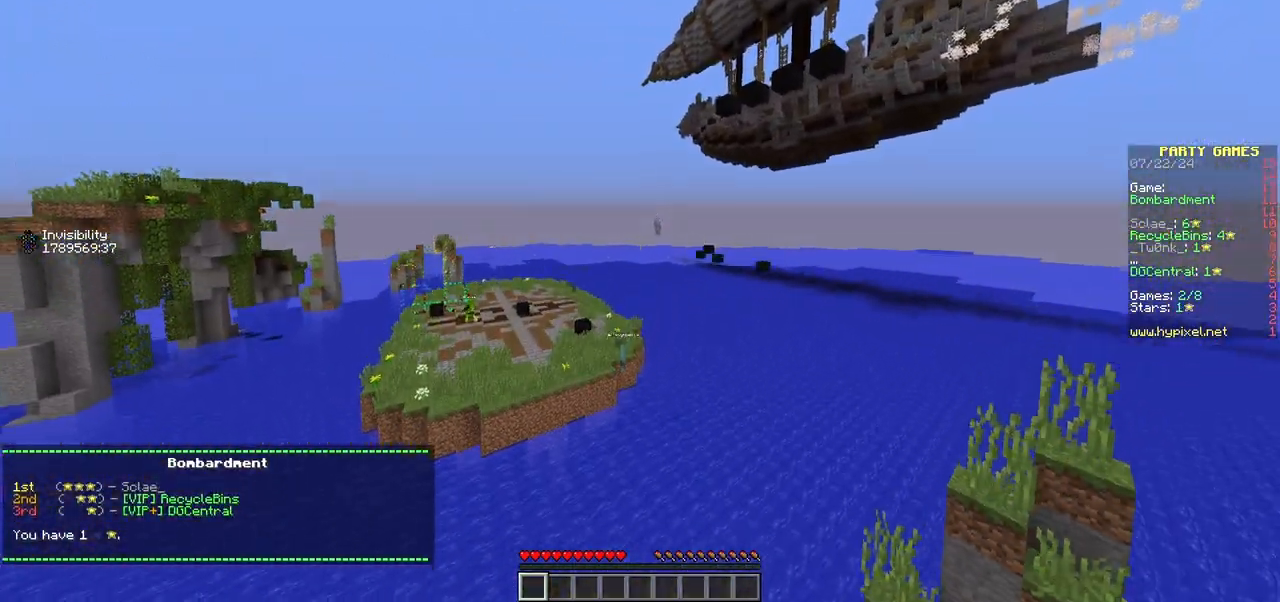
{"keys": ["a", "w"], "mouse": [], "events": [[117, "a", "down"], [317, "w", "down"]]}
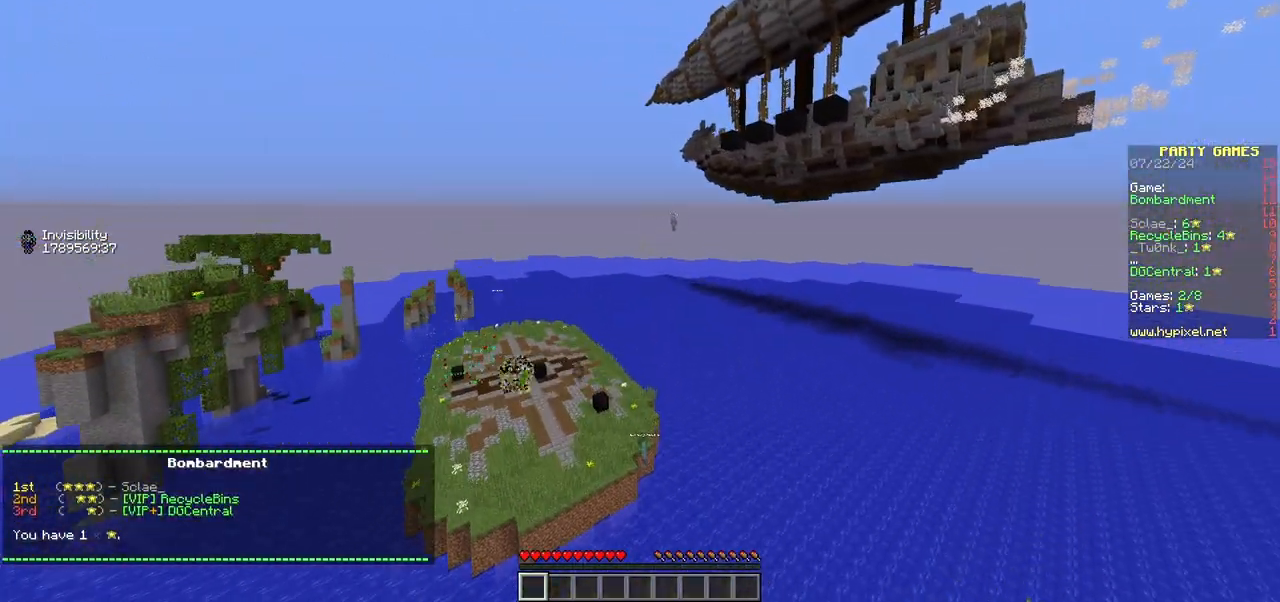
{"keys": ["a", "w"], "mouse": [], "events": []}
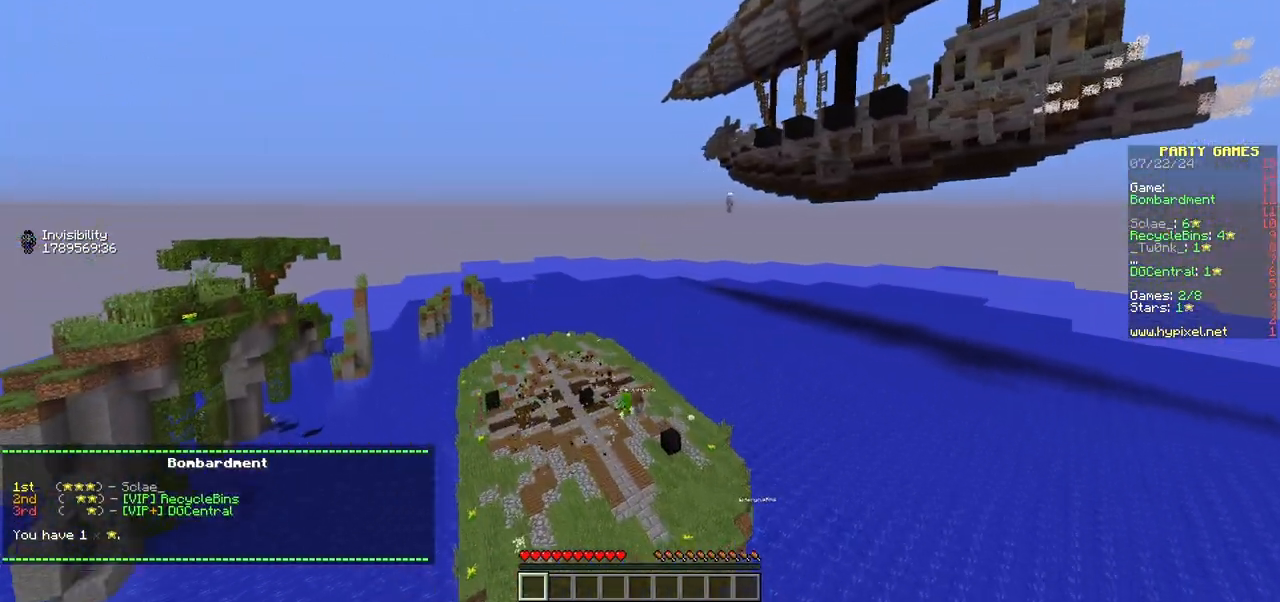
{"keys": ["a", "w"], "mouse": [], "events": []}
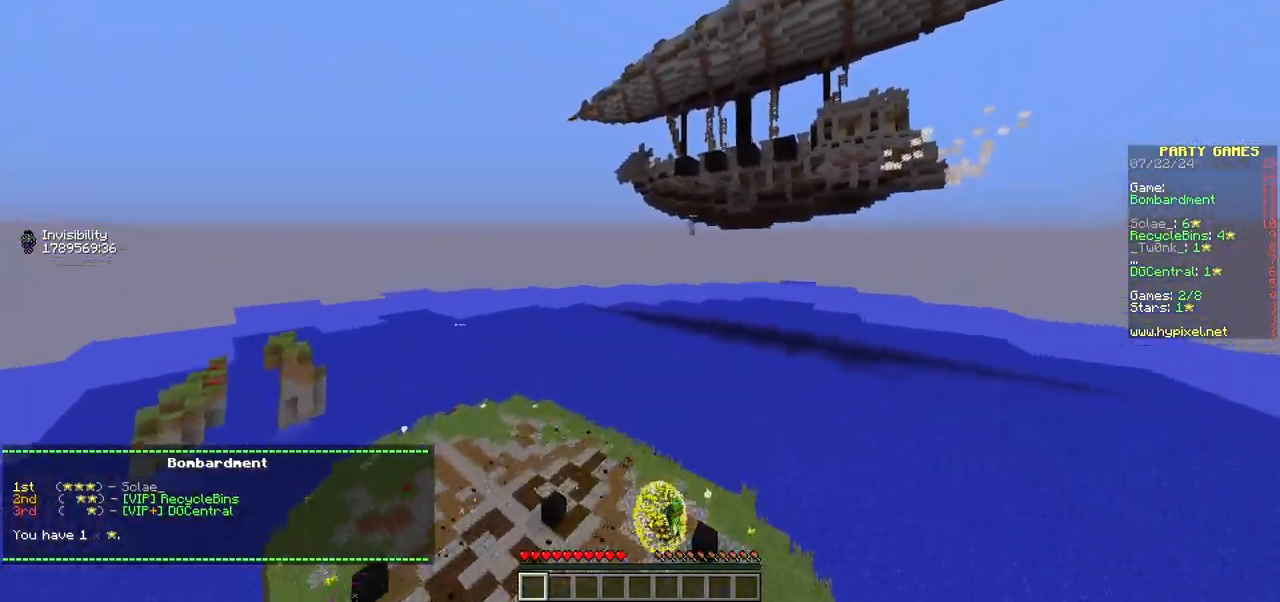
{"keys": ["a", "w"], "mouse": [], "events": []}
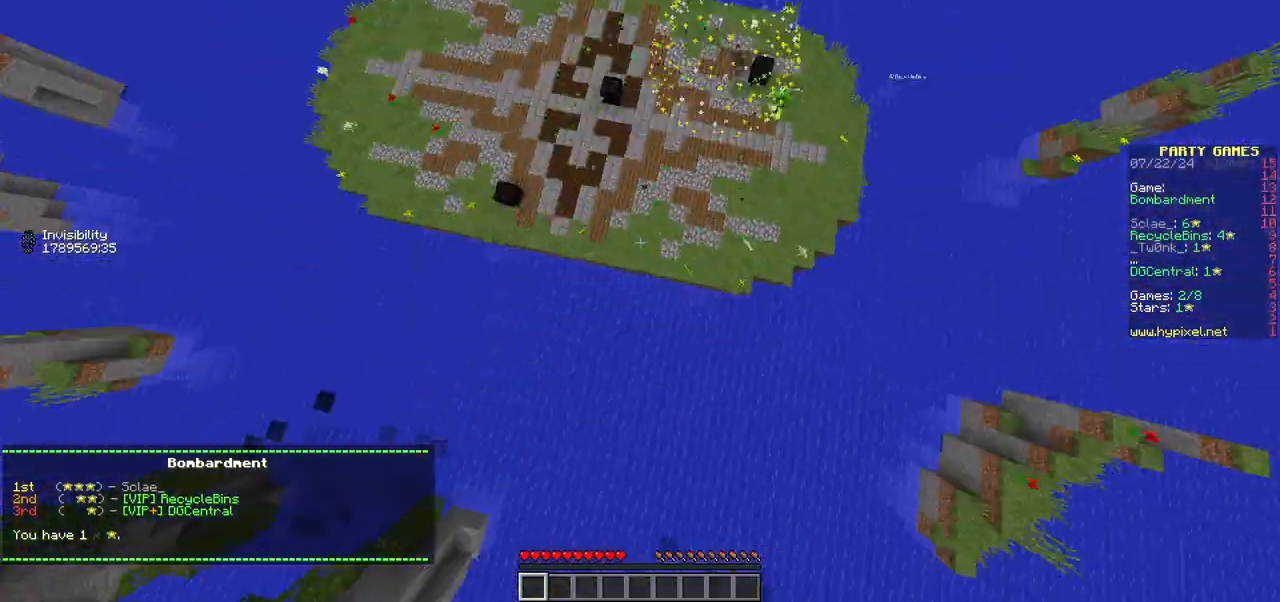
{"keys": ["w"], "mouse": [], "events": [[317, "a", "up"]]}
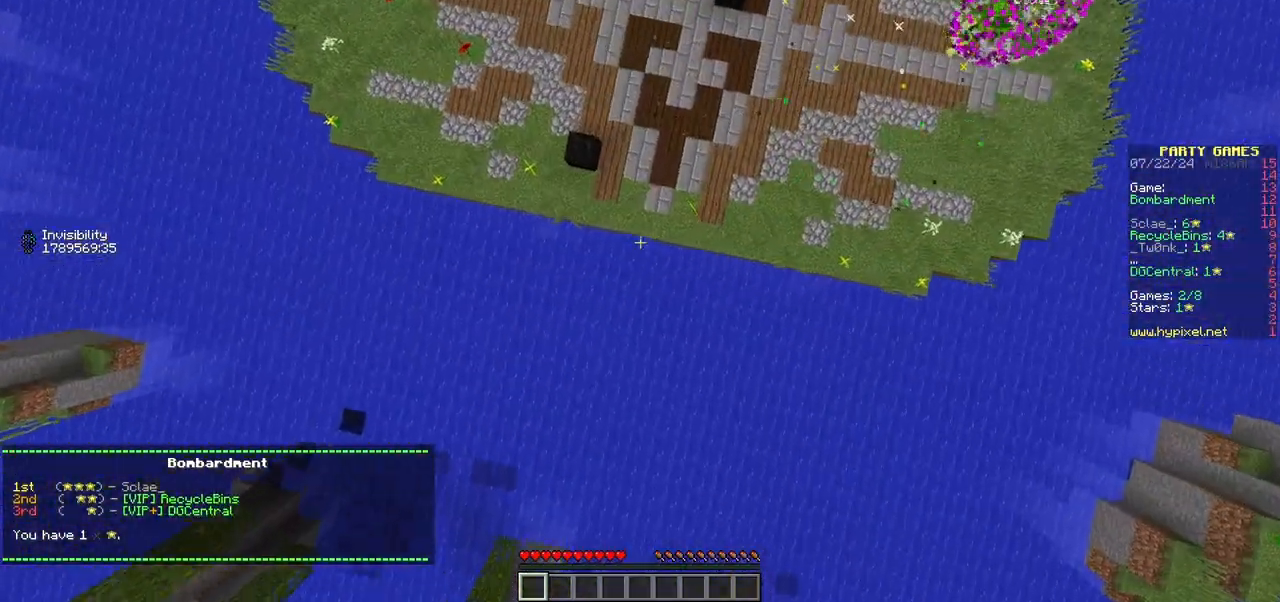
{"keys": ["w"], "mouse": [], "events": []}
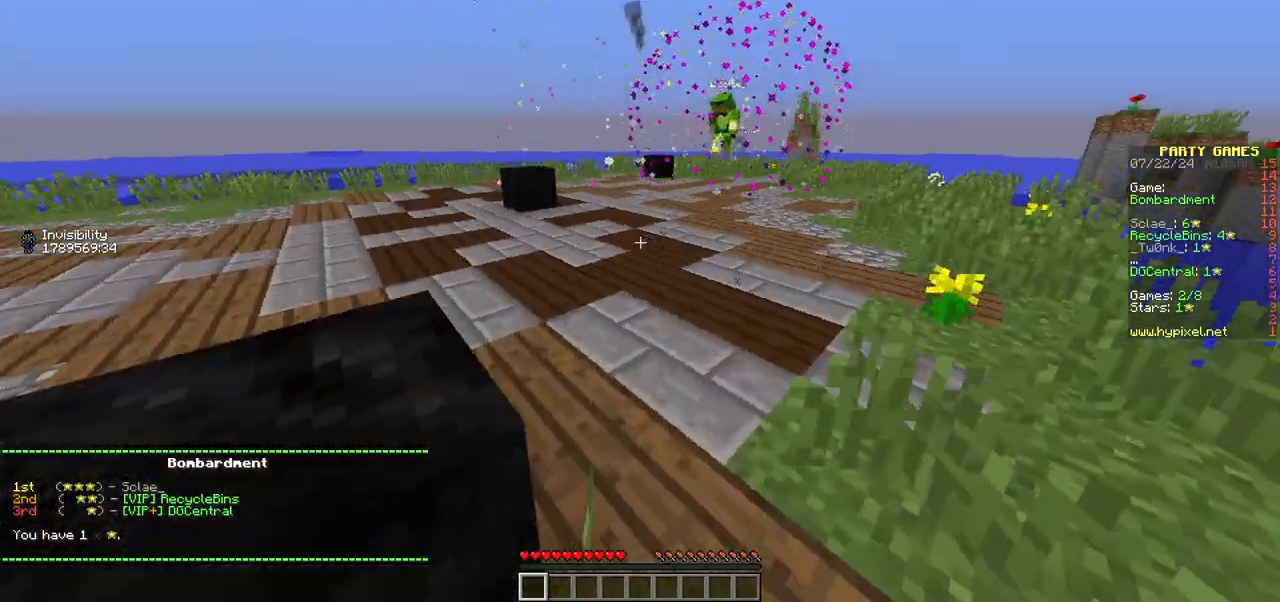
{"keys": ["w"], "mouse": [], "events": []}
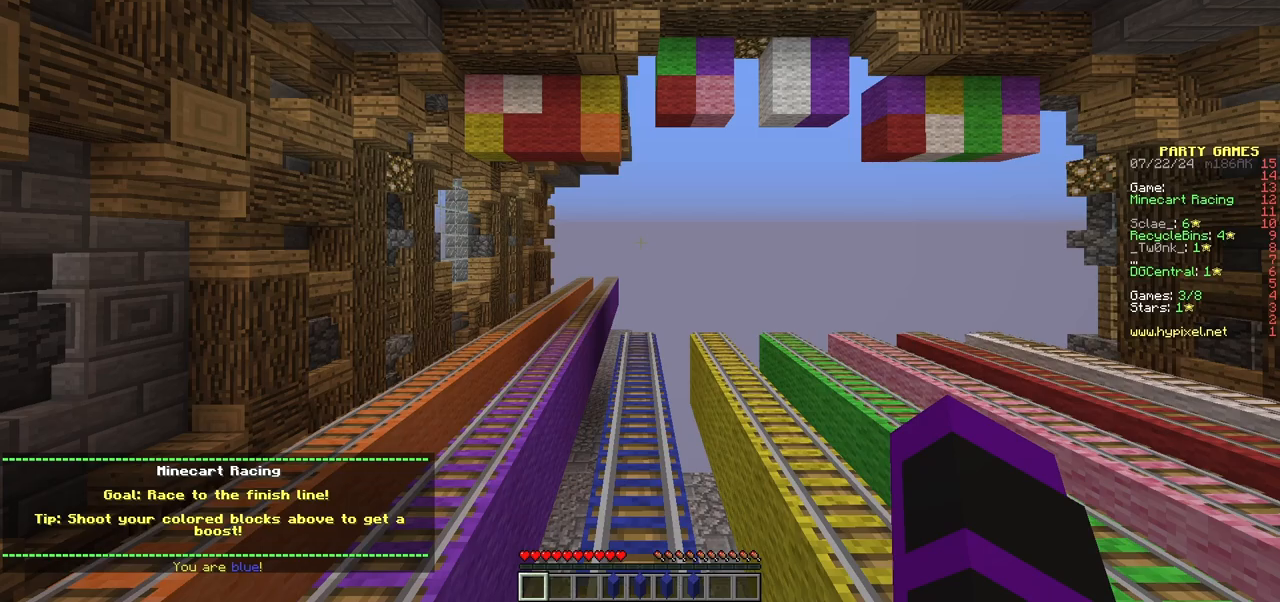
{"keys": [], "mouse": [], "events": [[417, "w", "up"]]}
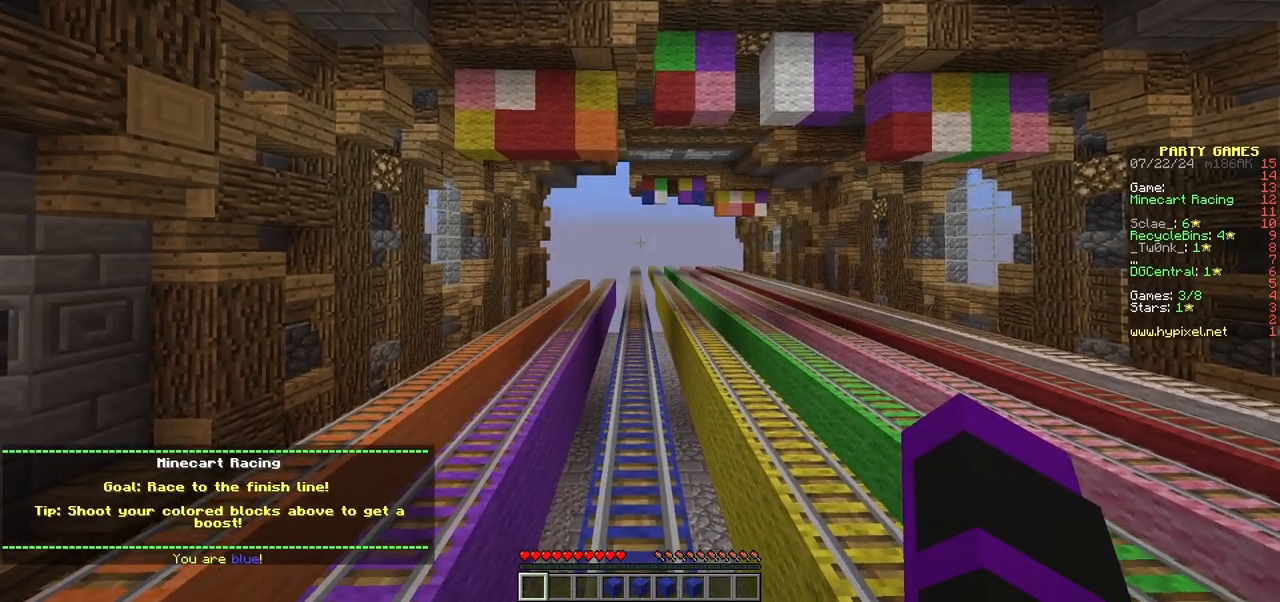
{"keys": ["s"], "mouse": [], "events": [[450, "s", "down"]]}
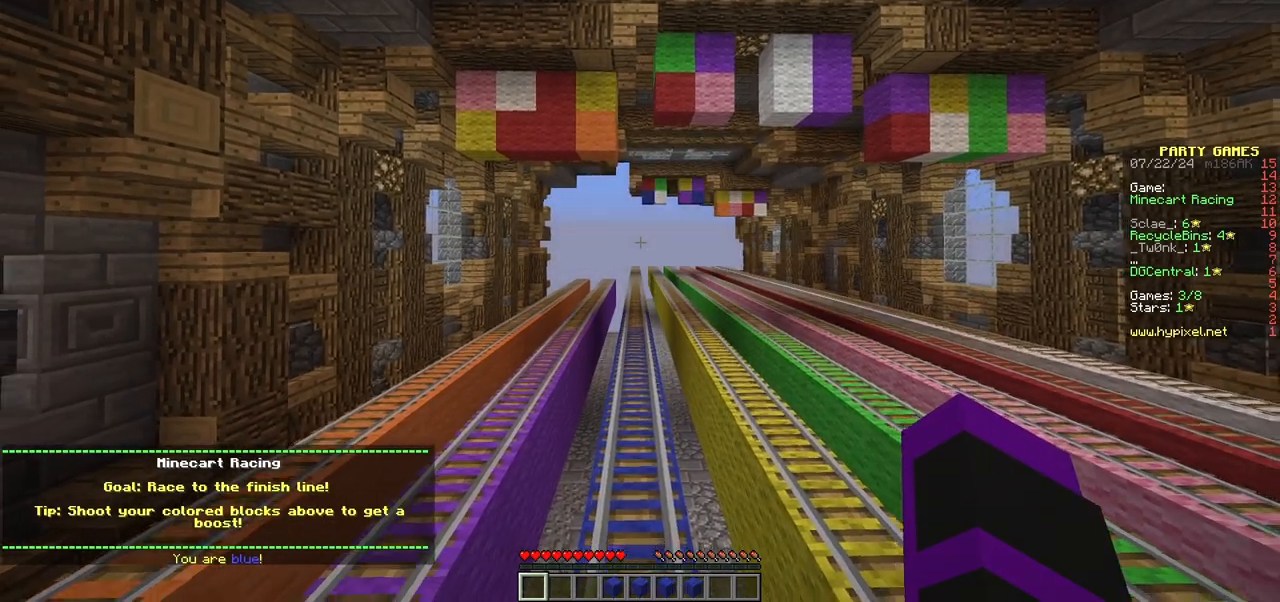
{"keys": ["s"], "mouse": [], "events": []}
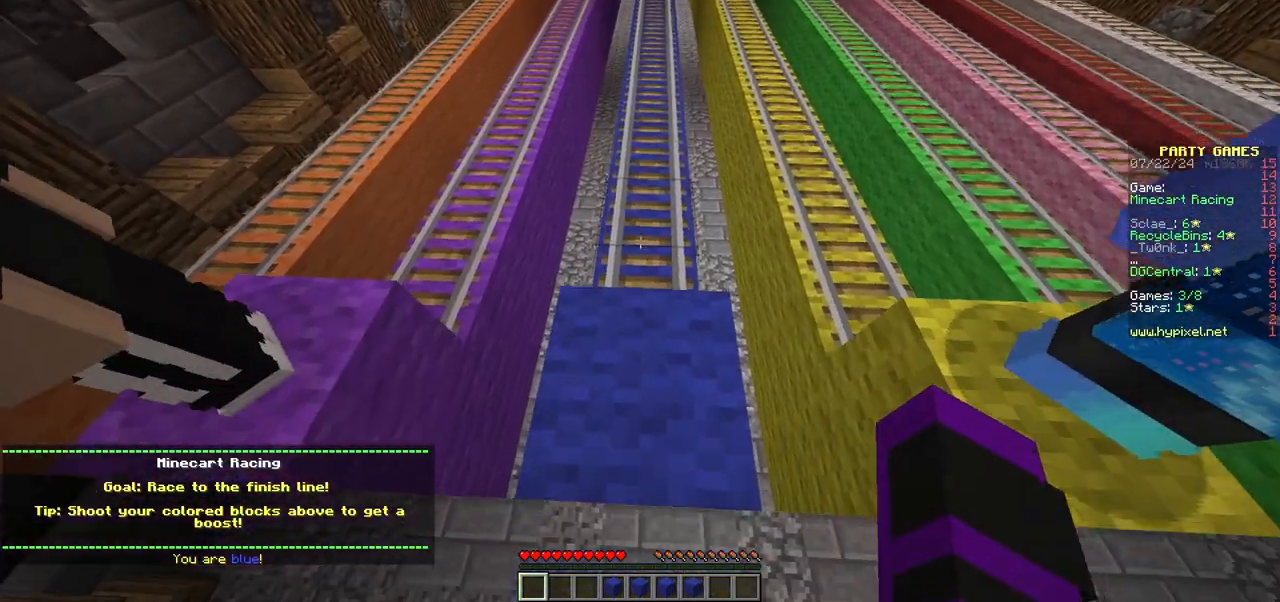
{"keys": [], "mouse": [], "events": [[33, "s", "up"]]}